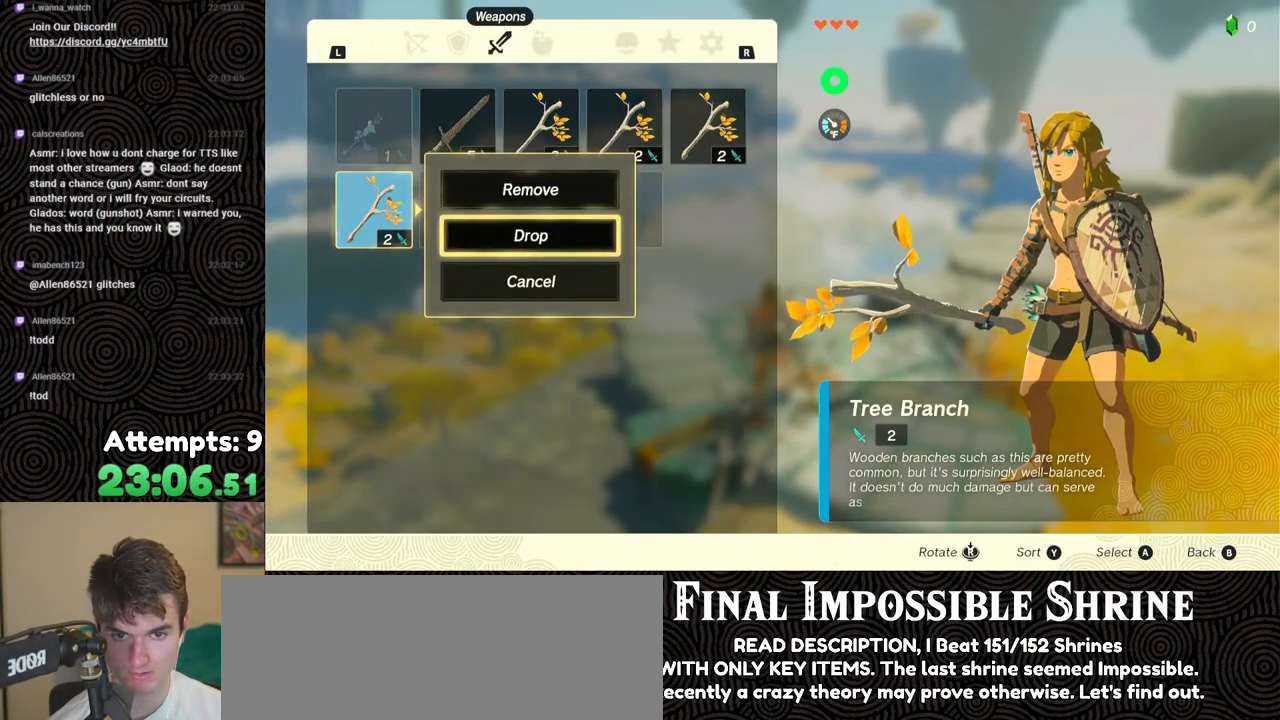
Gameplay with a controller (Nintendo layout); each line is a JSON object with the inputs held at the frame after it. "events" lists button and stick changes between this image and that frame as [ms after this image, input, new state], when the widget could be followed in between. Not read: L3 R3.
{"buttons": [], "left_stick": "center", "right_stick": "center", "events": [[17, "A", "up"], [117, "B", "down"], [217, "B", "up"], [400, "A", "down"], [483, "A", "up"]]}
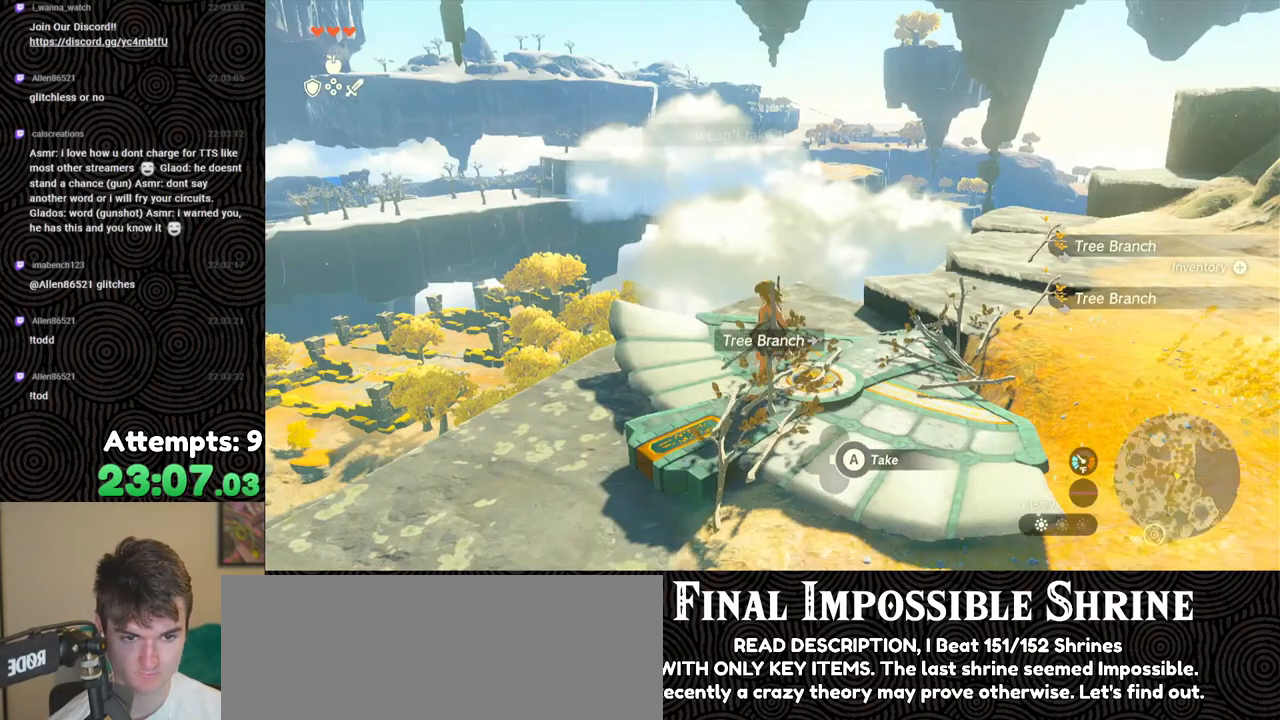
{"buttons": [], "left_stick": "center", "right_stick": "center", "events": [[50, "A", "down"], [133, "A", "up"], [200, "A", "down"], [300, "A", "up"], [317, "A", "down"], [400, "left_stick", "up"], [433, "A", "up"], [483, "left_stick", "center"]]}
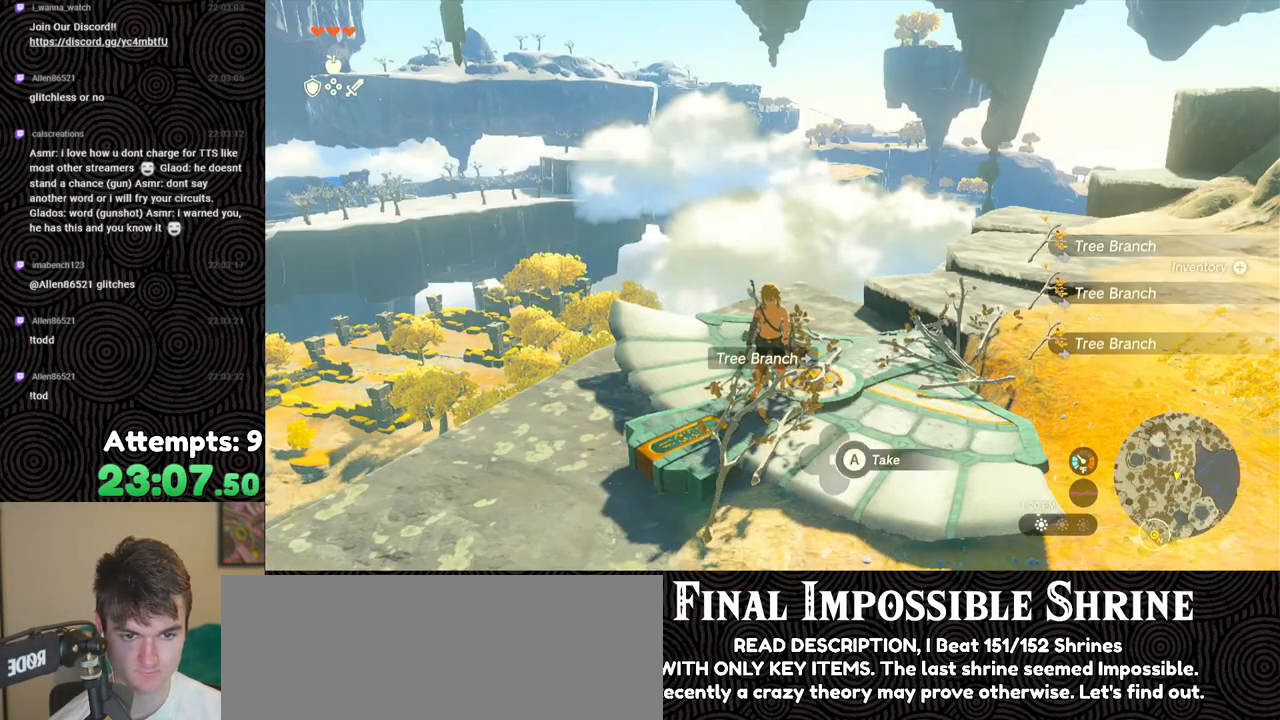
{"buttons": [], "left_stick": "center", "right_stick": "center", "events": [[100, "START", "down"], [250, "START", "up"]]}
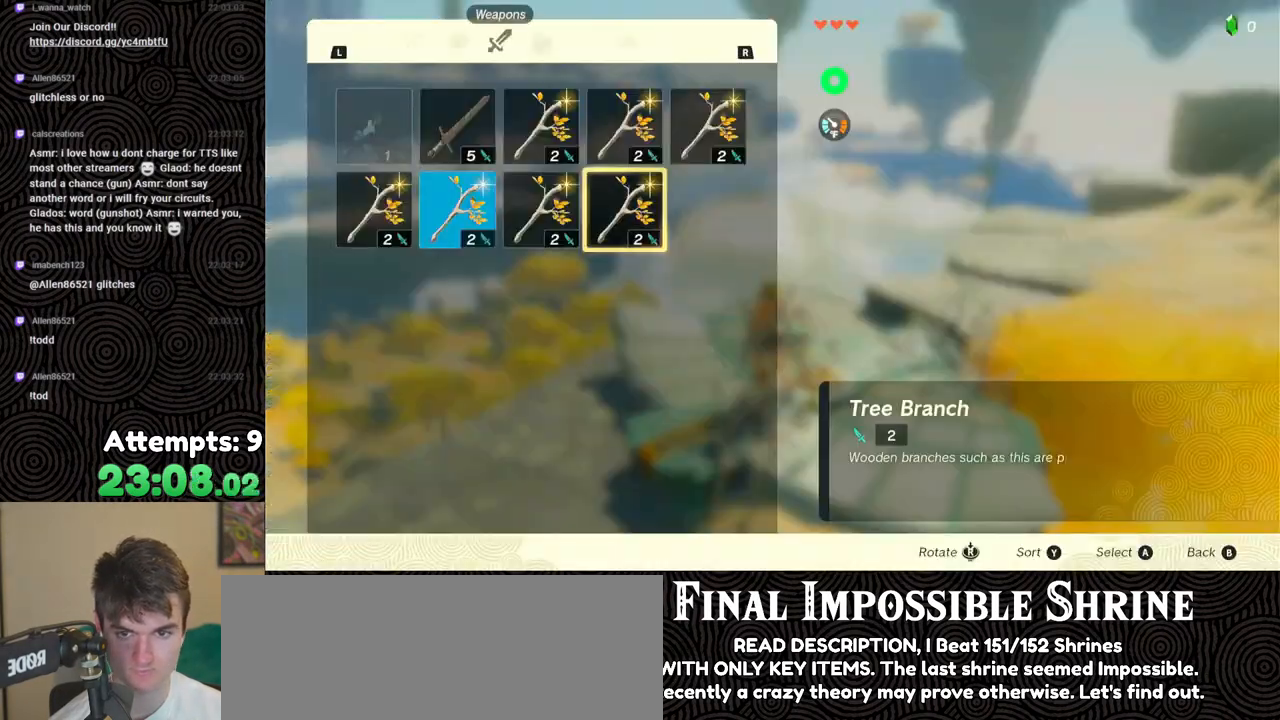
{"buttons": ["DPAD_LEFT"], "left_stick": "center", "right_stick": "center", "events": [[150, "A", "down"], [250, "A", "up"], [250, "DPAD_DOWN", "down"], [333, "DPAD_DOWN", "up"], [367, "A", "down"], [450, "A", "up"], [467, "DPAD_LEFT", "down"]]}
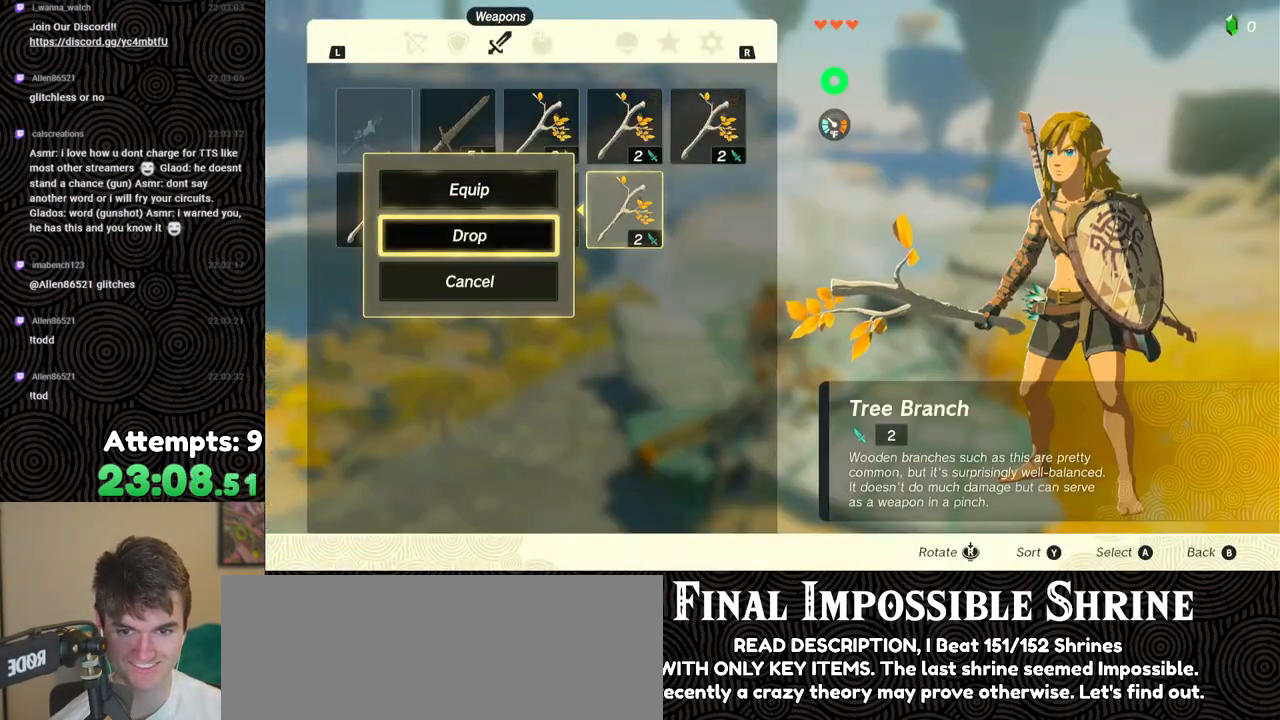
{"buttons": [], "left_stick": "center", "right_stick": "center", "events": [[67, "DPAD_LEFT", "up"], [117, "A", "down"], [200, "A", "up"]]}
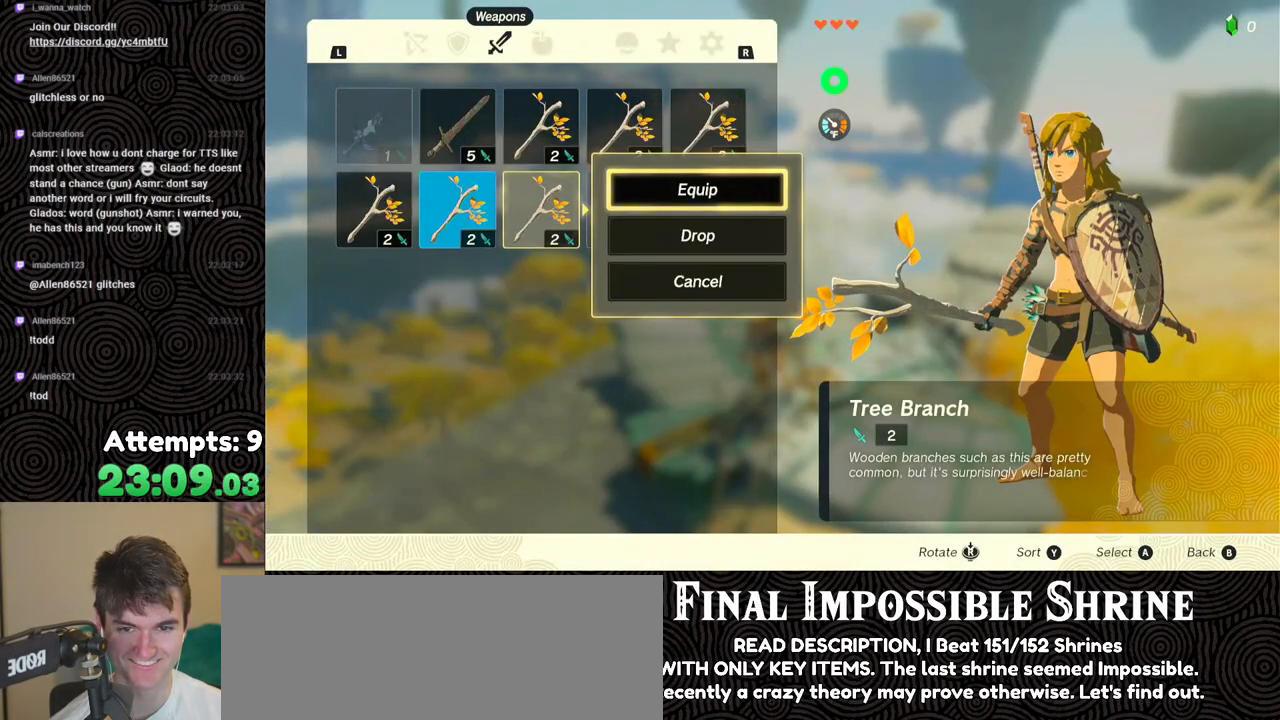
{"buttons": ["DPAD_UP", "DPAD_LEFT"], "left_stick": "center", "right_stick": "center", "events": [[83, "DPAD_DOWN", "down"], [183, "DPAD_DOWN", "up"], [200, "A", "down"], [300, "A", "up"], [317, "DPAD_LEFT", "down"], [417, "DPAD_LEFT", "up"], [467, "DPAD_LEFT", "down"], [500, "DPAD_UP", "down"]]}
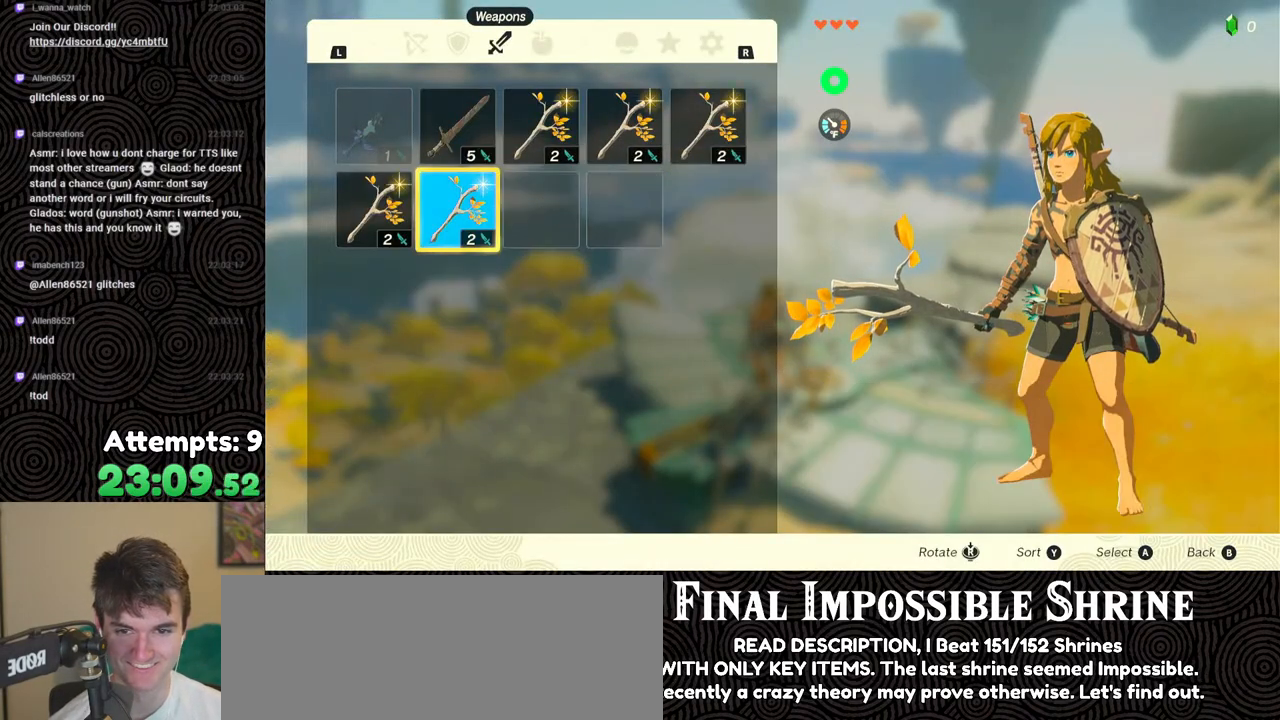
{"buttons": [], "left_stick": "center", "right_stick": "center", "events": [[67, "DPAD_UP", "up"], [100, "DPAD_LEFT", "up"], [117, "A", "down"], [200, "A", "up"]]}
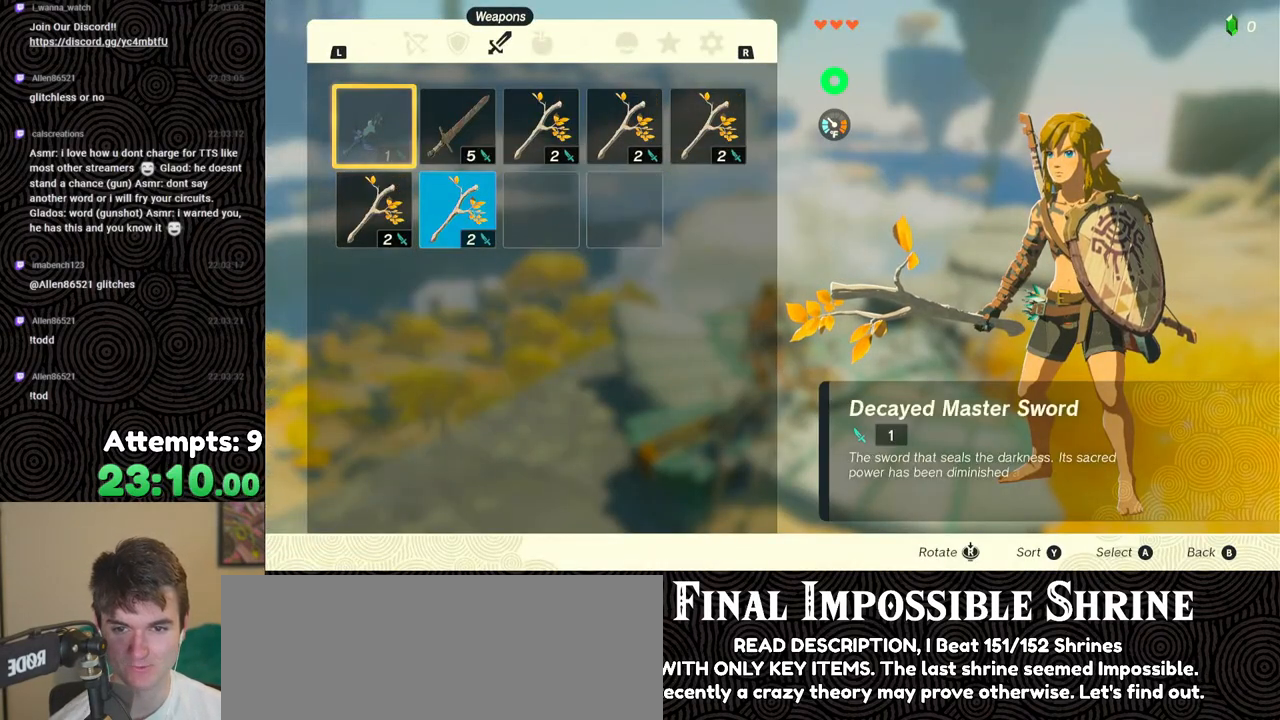
{"buttons": ["A"], "left_stick": "center", "right_stick": "center", "events": [[67, "DPAD_DOWN", "down"], [167, "DPAD_DOWN", "up"], [300, "DPAD_RIGHT", "down"], [383, "DPAD_RIGHT", "up"], [433, "A", "down"]]}
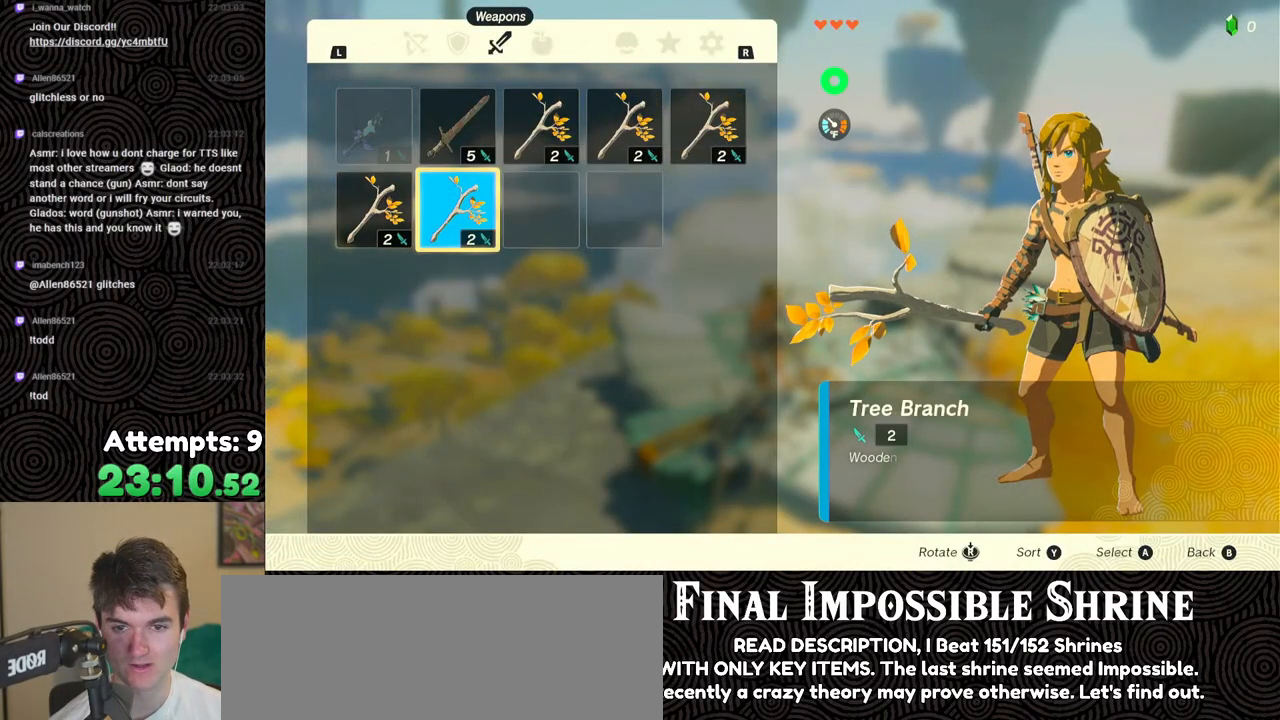
{"buttons": [], "left_stick": "center", "right_stick": "center", "events": [[17, "A", "up"], [50, "DPAD_DOWN", "down"], [133, "DPAD_DOWN", "up"], [150, "A", "down"], [267, "A", "up"], [267, "DPAD_LEFT", "down"], [350, "DPAD_LEFT", "up"], [400, "A", "down"], [433, "A", "up"]]}
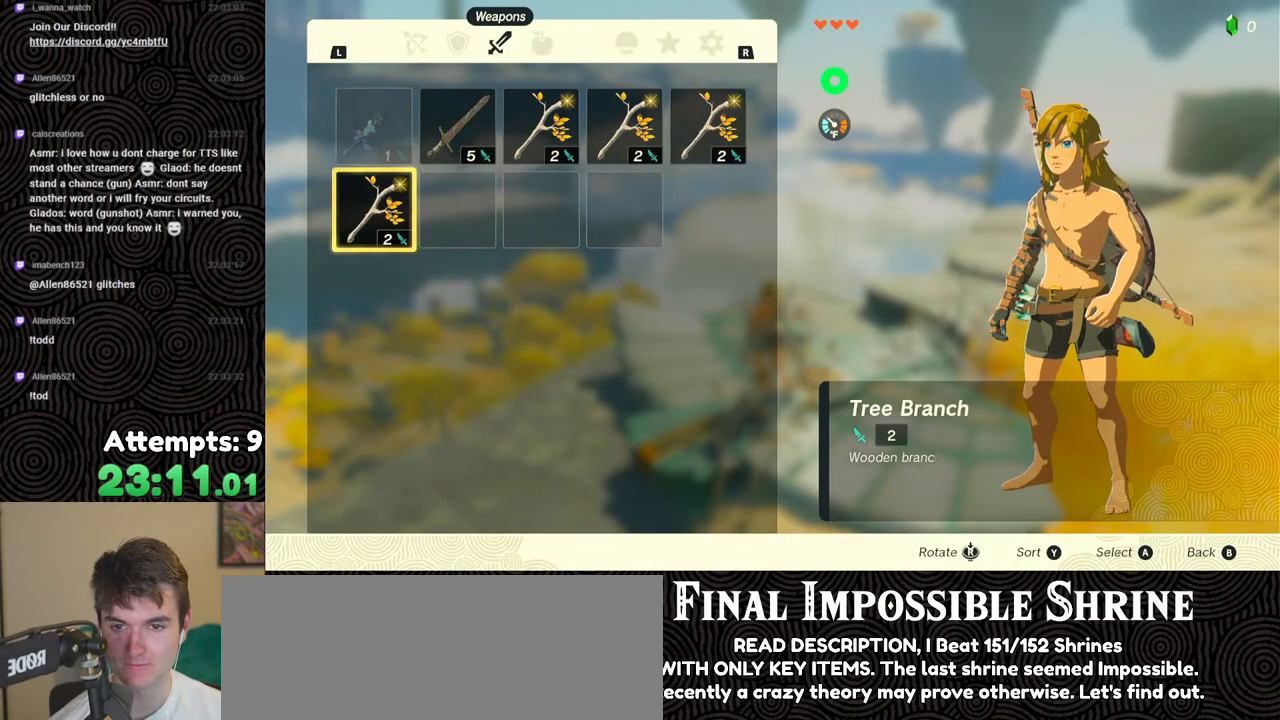
{"buttons": ["START"], "left_stick": "center", "right_stick": "center", "events": [[33, "A", "down"], [100, "A", "up"], [450, "START", "down"]]}
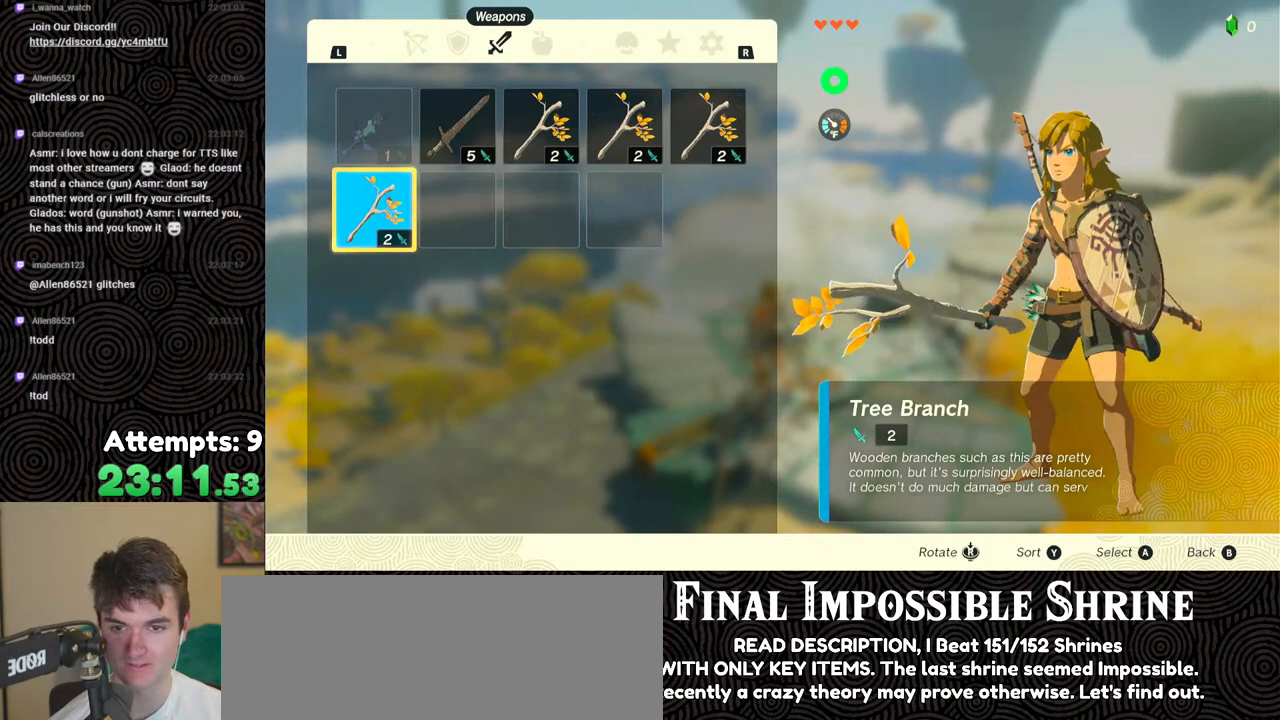
{"buttons": [], "left_stick": "center", "right_stick": "center", "events": [[50, "START", "up"], [100, "START", "down"], [217, "START", "up"]]}
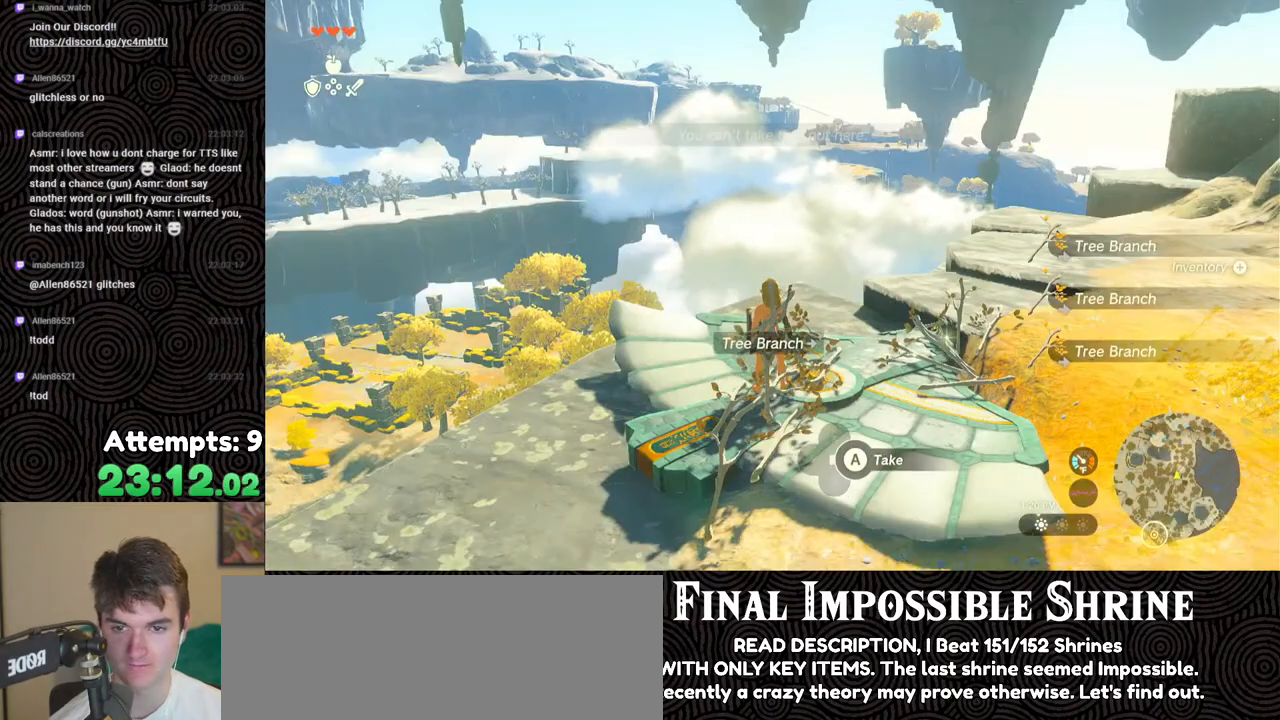
{"buttons": ["A"], "left_stick": "down", "right_stick": "center", "events": [[400, "left_stick", "down"], [467, "A", "down"]]}
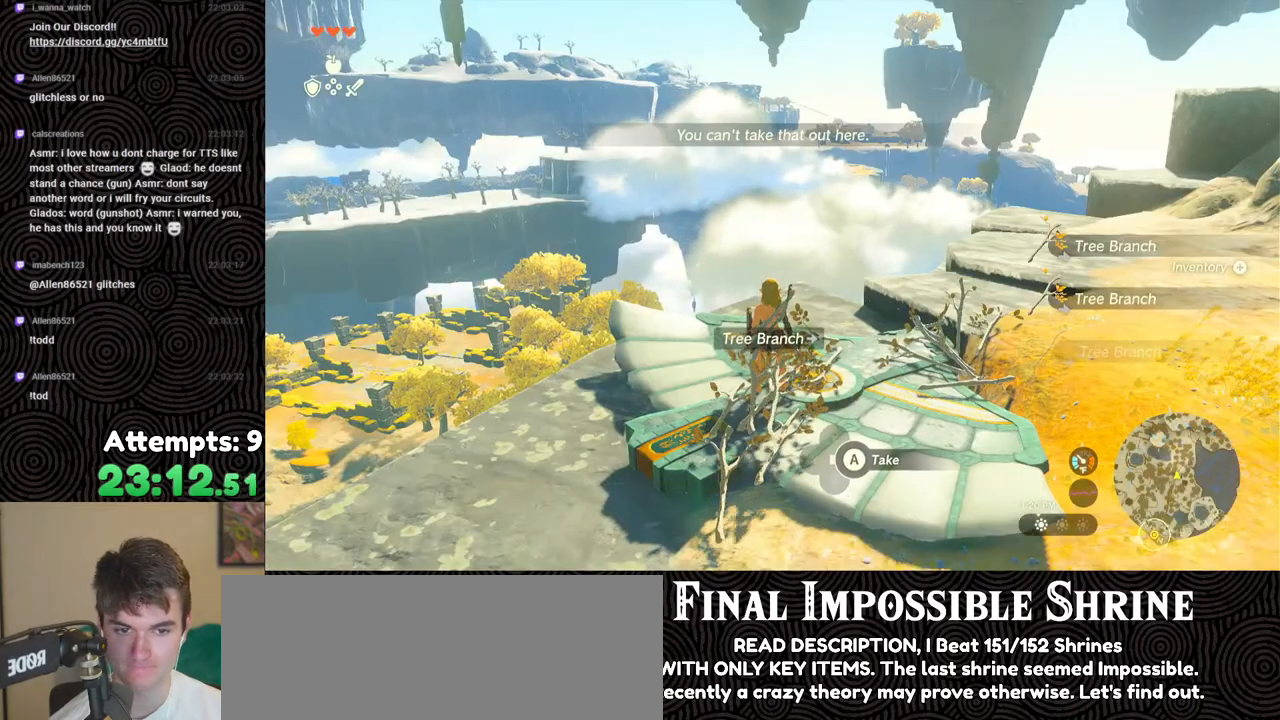
{"buttons": ["START"], "left_stick": "center", "right_stick": "center", "events": [[33, "left_stick", "center"], [50, "A", "up"], [100, "A", "down"], [150, "A", "up"], [233, "A", "down"], [317, "A", "up"], [317, "left_stick", "up"], [400, "left_stick", "center"], [500, "START", "down"]]}
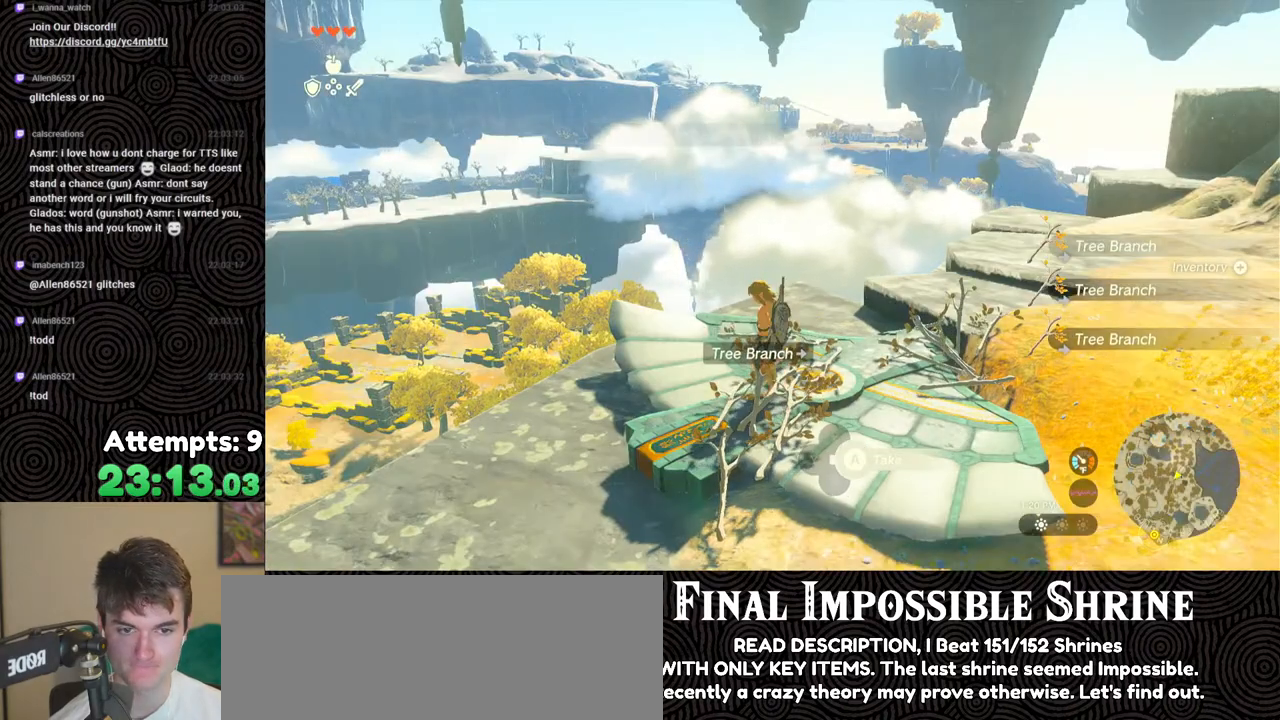
{"buttons": [], "left_stick": "center", "right_stick": "center", "events": [[133, "START", "up"]]}
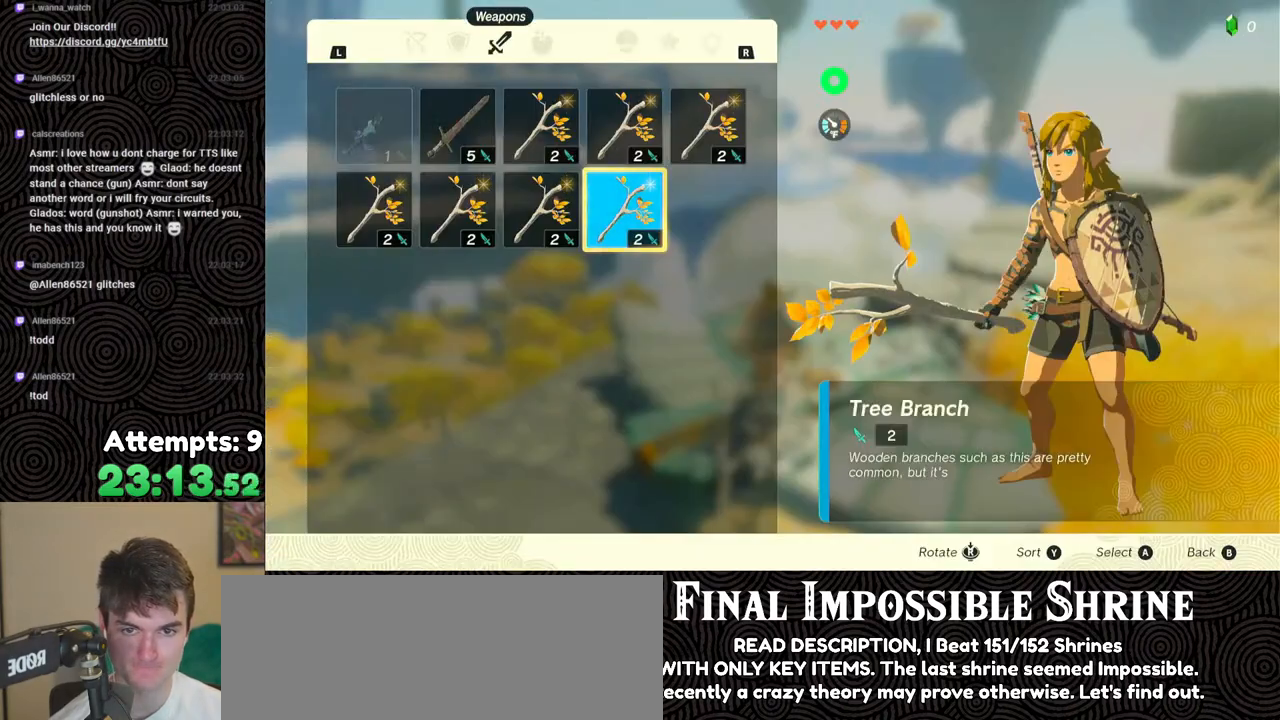
{"buttons": ["DPAD_LEFT"], "left_stick": "center", "right_stick": "center", "events": [[33, "DPAD_LEFT", "down"], [133, "DPAD_LEFT", "up"], [183, "A", "down"], [283, "A", "up"], [283, "DPAD_DOWN", "down"], [350, "DPAD_DOWN", "up"], [400, "A", "down"], [483, "A", "up"], [500, "DPAD_LEFT", "down"]]}
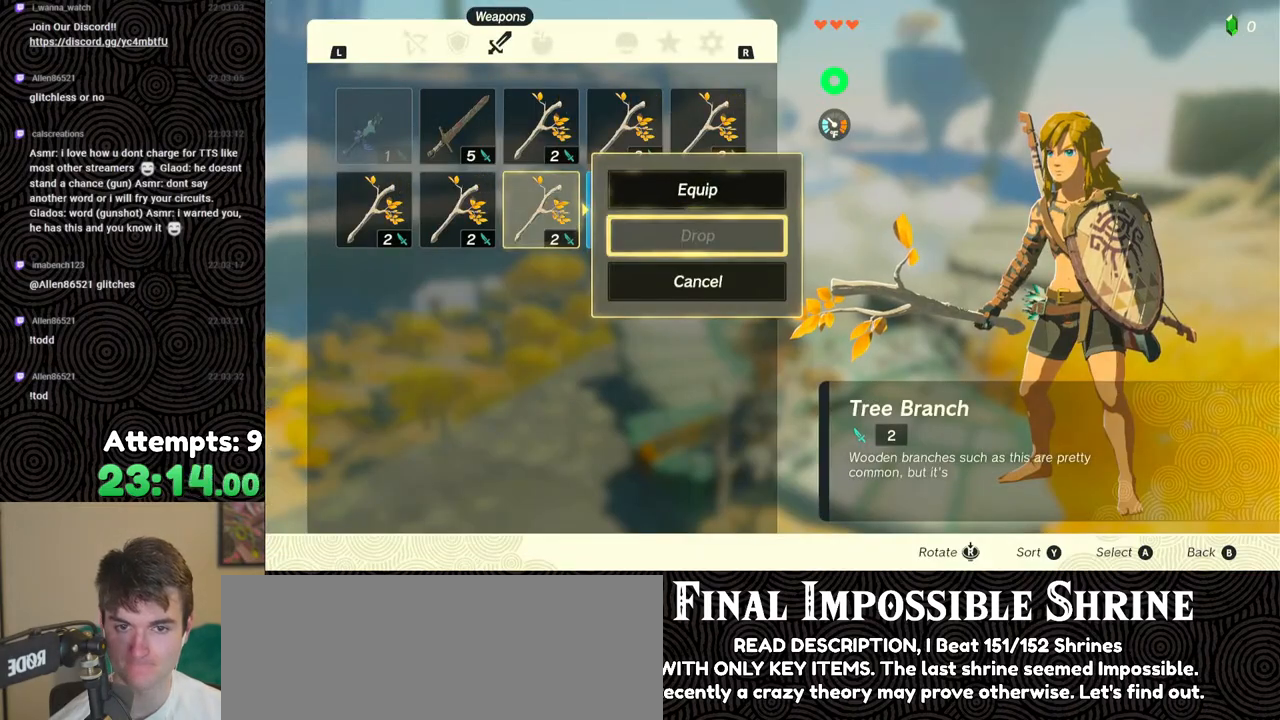
{"buttons": [], "left_stick": "center", "right_stick": "center", "events": [[117, "DPAD_LEFT", "up"], [400, "B", "down"], [483, "B", "up"]]}
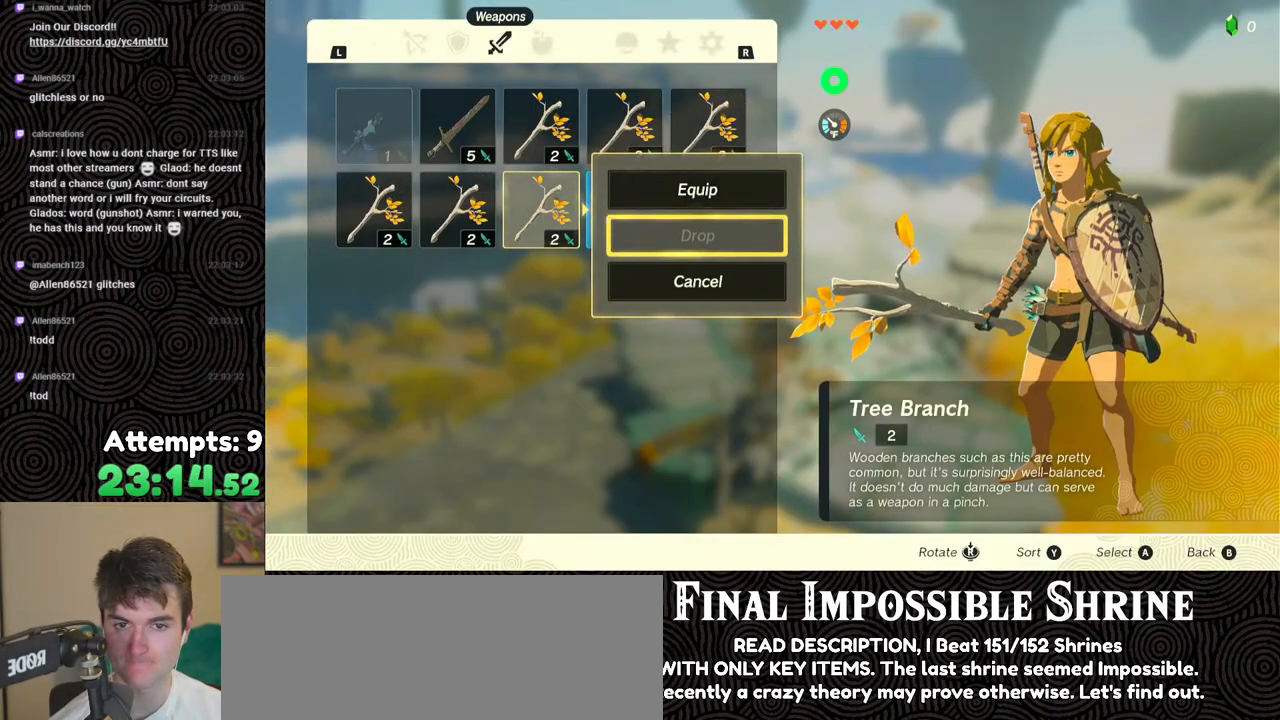
{"buttons": [], "left_stick": "center", "right_stick": "center", "events": [[183, "B", "down"], [250, "B", "up"], [350, "B", "down"], [400, "B", "up"]]}
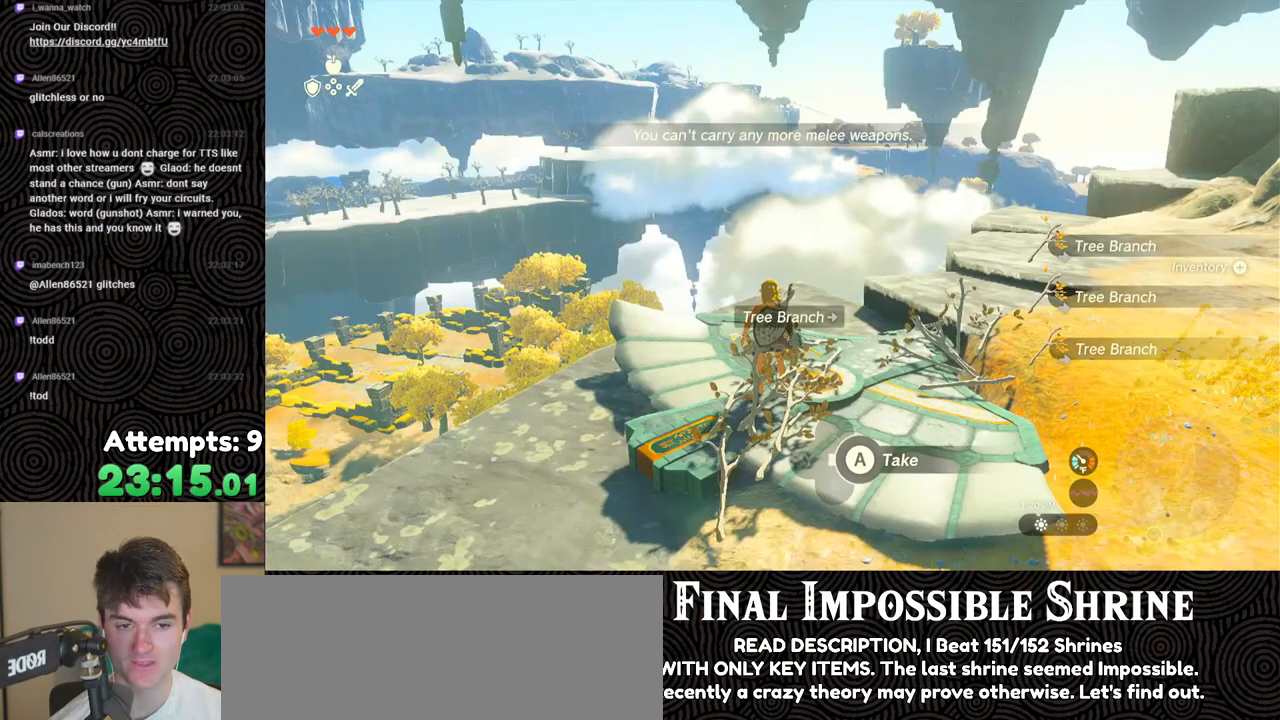
{"buttons": [], "left_stick": "center", "right_stick": "center", "events": [[217, "START", "down"], [350, "START", "up"]]}
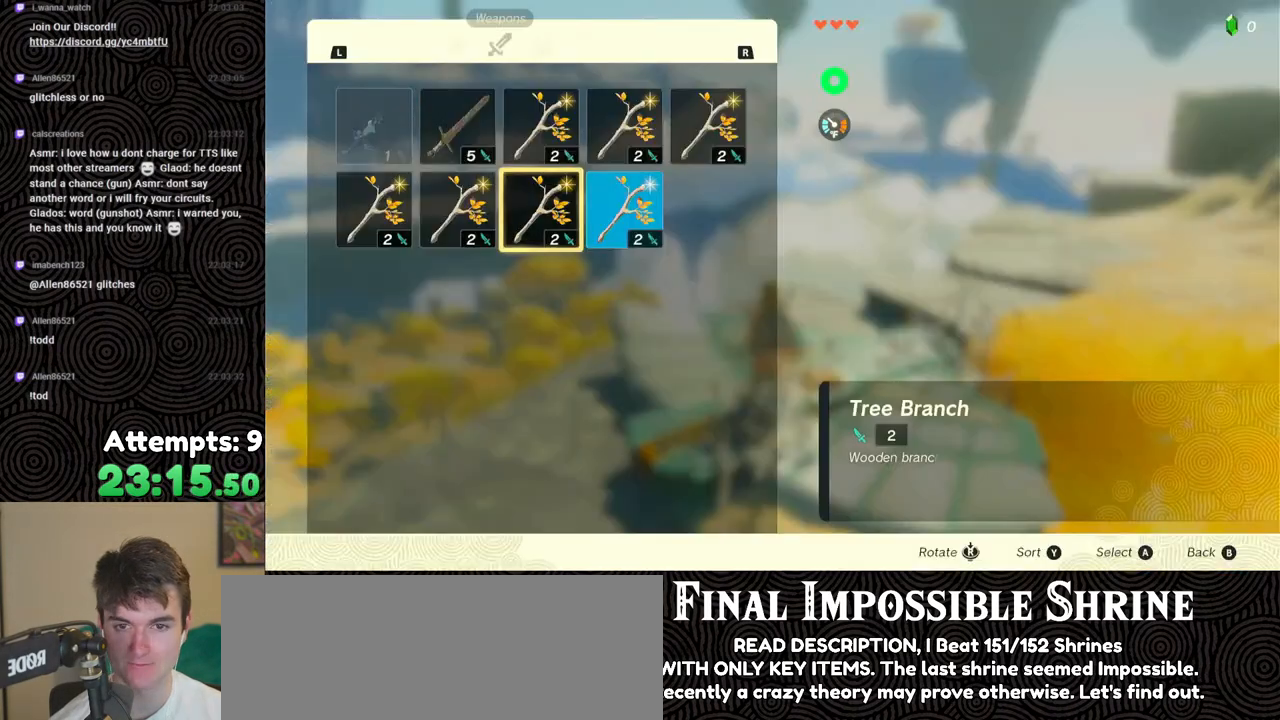
{"buttons": [], "left_stick": "center", "right_stick": "center", "events": [[367, "A", "down"], [500, "A", "up"]]}
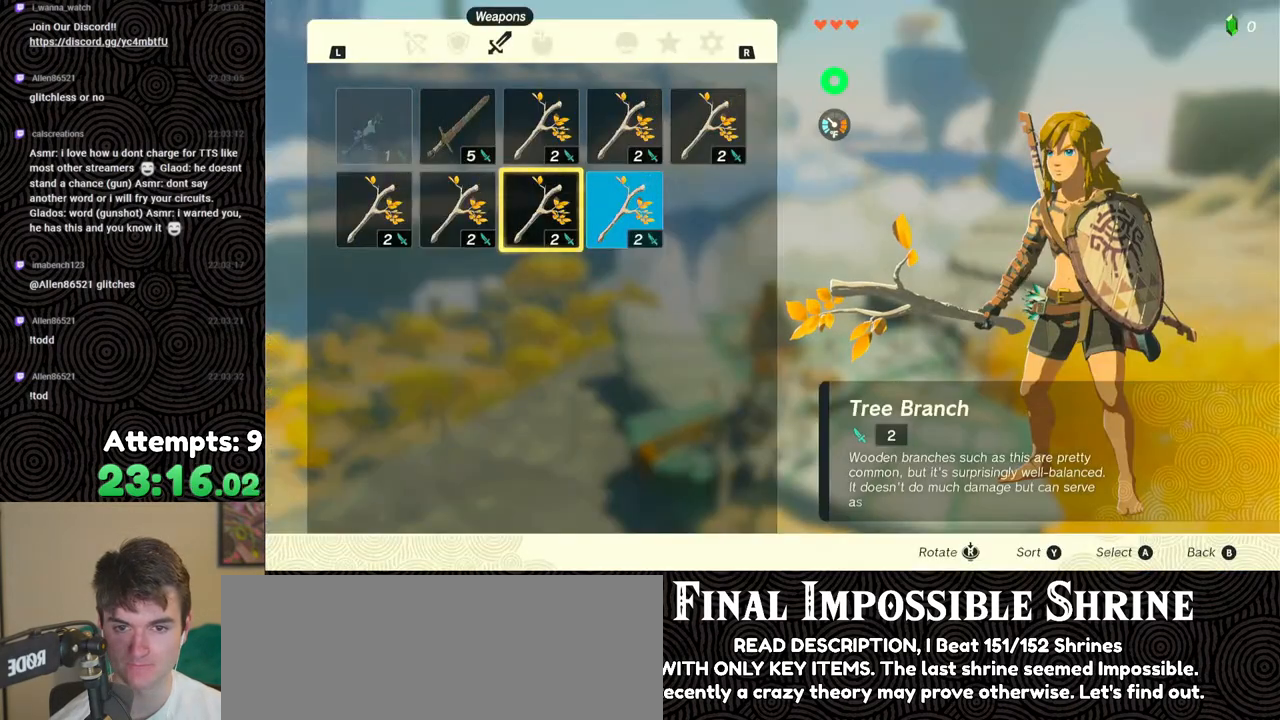
{"buttons": ["A"], "left_stick": "center", "right_stick": "center", "events": [[50, "DPAD_DOWN", "down"], [150, "DPAD_DOWN", "up"], [200, "A", "down"], [300, "A", "up"], [317, "DPAD_LEFT", "down"], [417, "DPAD_LEFT", "up"], [467, "A", "down"]]}
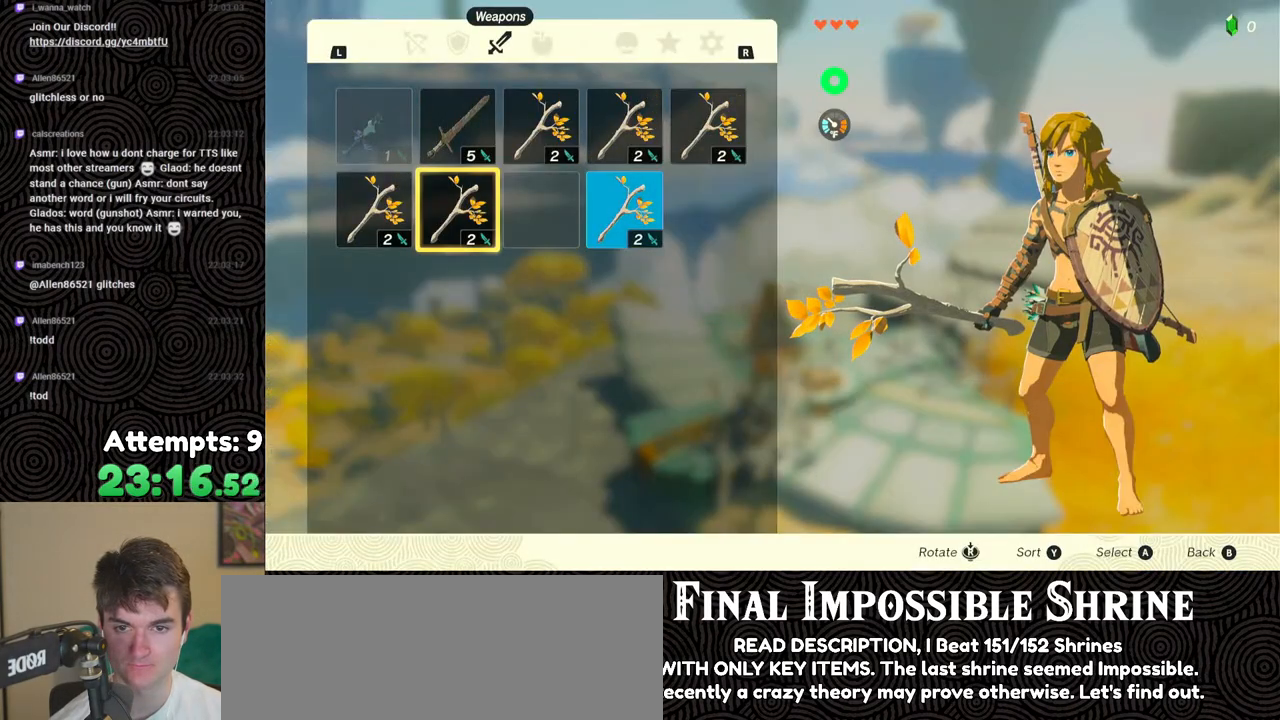
{"buttons": [], "left_stick": "center", "right_stick": "center", "events": [[83, "A", "up"], [83, "DPAD_DOWN", "down"], [150, "DPAD_DOWN", "up"], [183, "A", "down"], [300, "A", "up"]]}
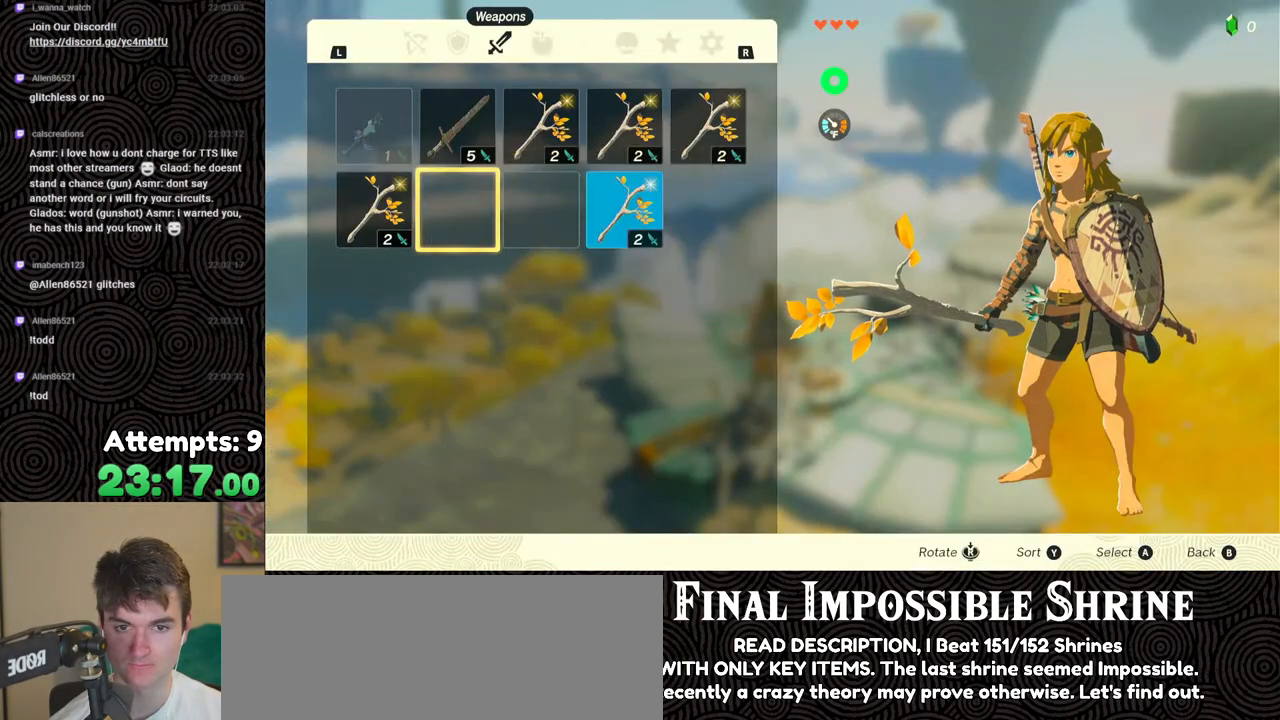
{"buttons": [], "left_stick": "center", "right_stick": "center", "events": [[133, "DPAD_RIGHT", "down"], [217, "DPAD_RIGHT", "up"], [283, "A", "down"], [383, "A", "up"], [400, "DPAD_DOWN", "down"], [500, "DPAD_DOWN", "up"]]}
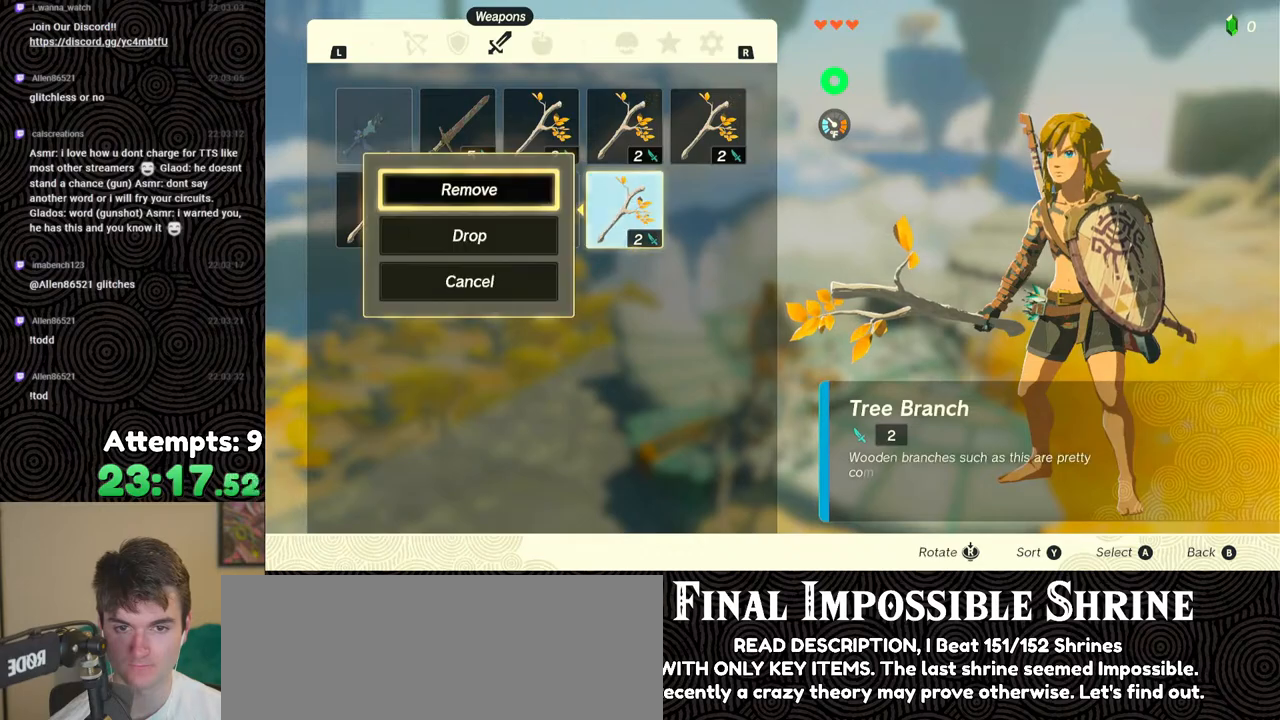
{"buttons": ["DPAD_LEFT"], "left_stick": "center", "right_stick": "center", "events": [[33, "A", "down"], [100, "A", "up"], [133, "DPAD_LEFT", "down"], [233, "DPAD_LEFT", "up"], [283, "DPAD_LEFT", "down"], [383, "DPAD_LEFT", "up"], [433, "DPAD_LEFT", "down"]]}
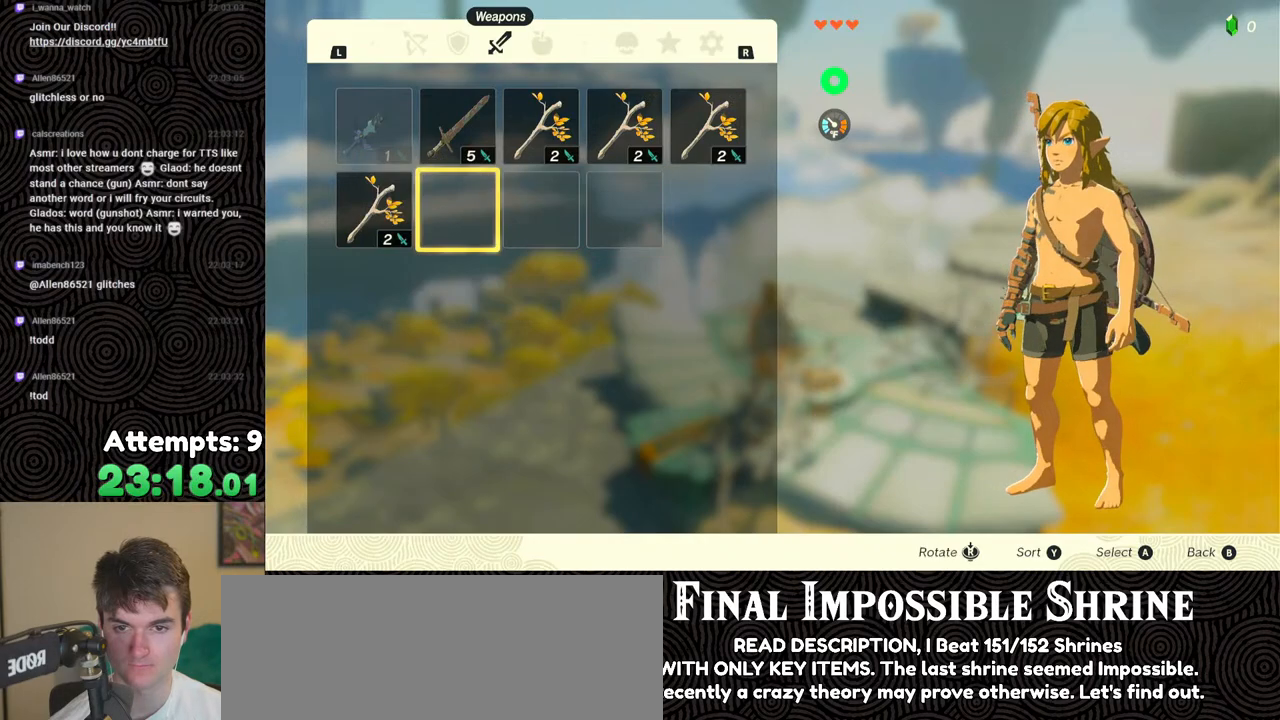
{"buttons": [], "left_stick": "center", "right_stick": "center", "events": [[67, "DPAD_LEFT", "up"], [100, "A", "down"], [150, "A", "up"], [233, "A", "down"], [317, "A", "up"]]}
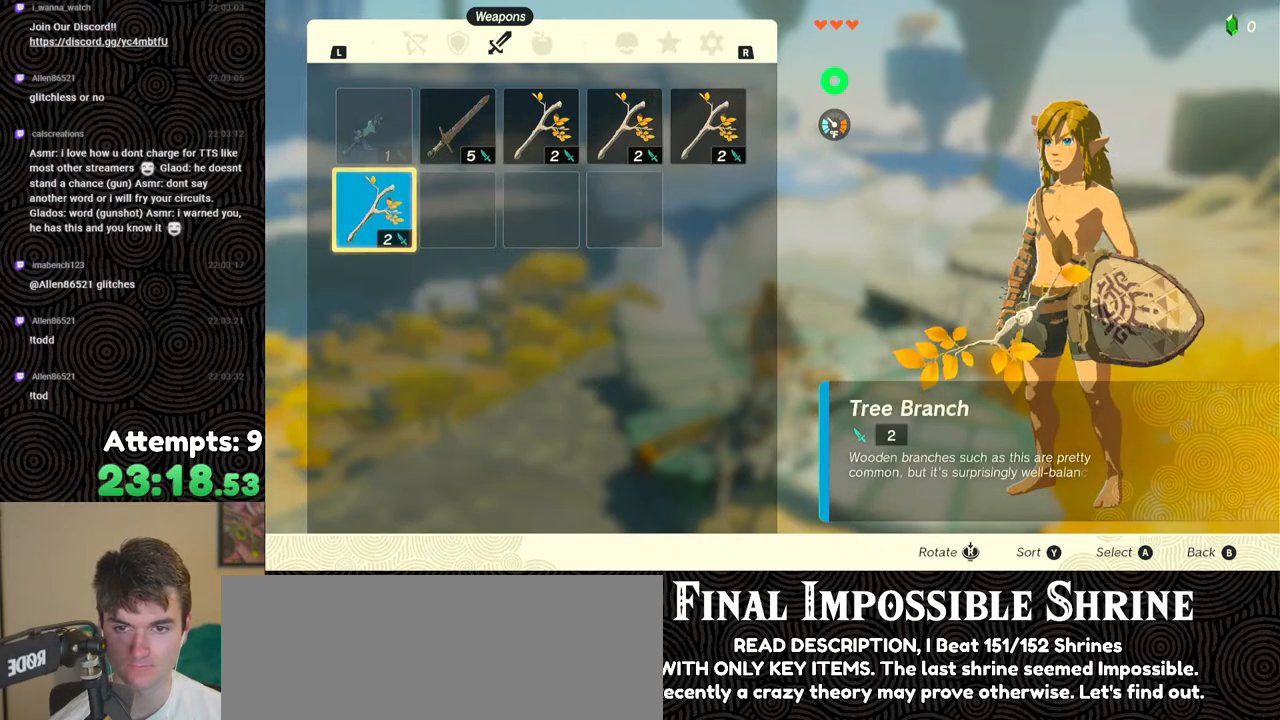
{"buttons": [], "left_stick": "center", "right_stick": "center", "events": [[183, "START", "down"], [300, "START", "up"], [350, "START", "down"], [483, "START", "up"]]}
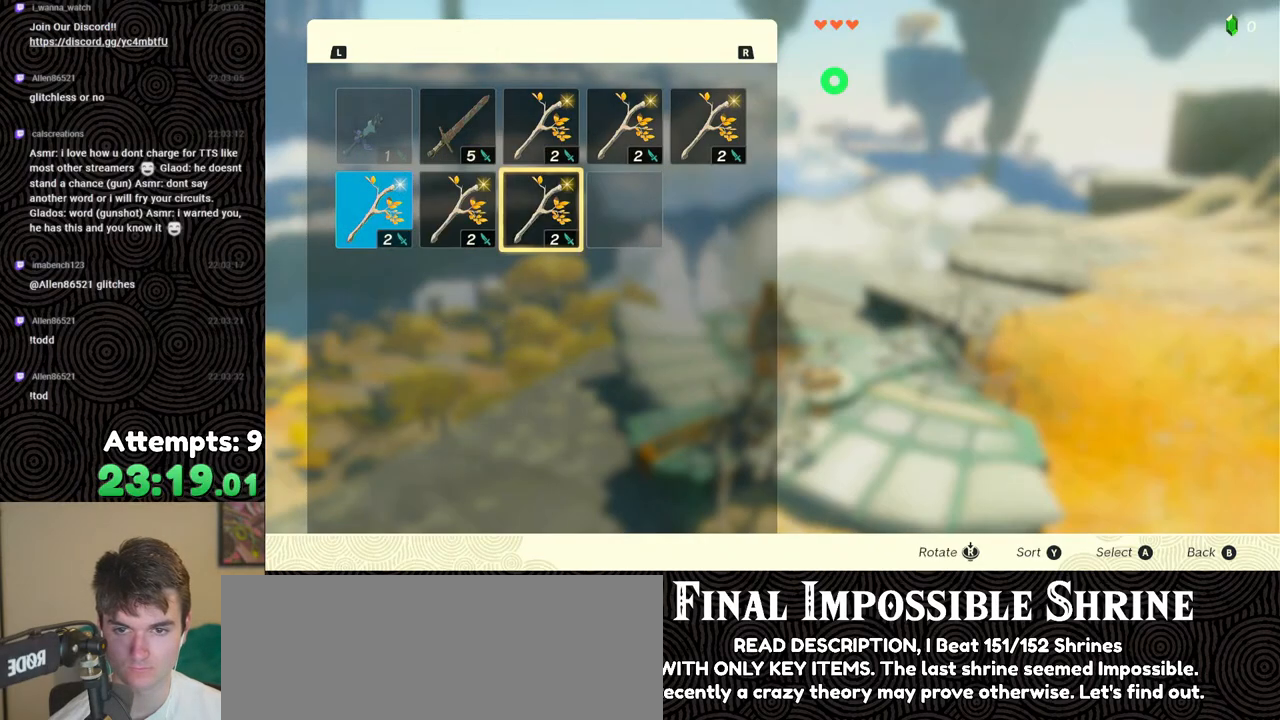
{"buttons": ["DPAD_LEFT"], "left_stick": "center", "right_stick": "center", "events": [[467, "DPAD_LEFT", "down"]]}
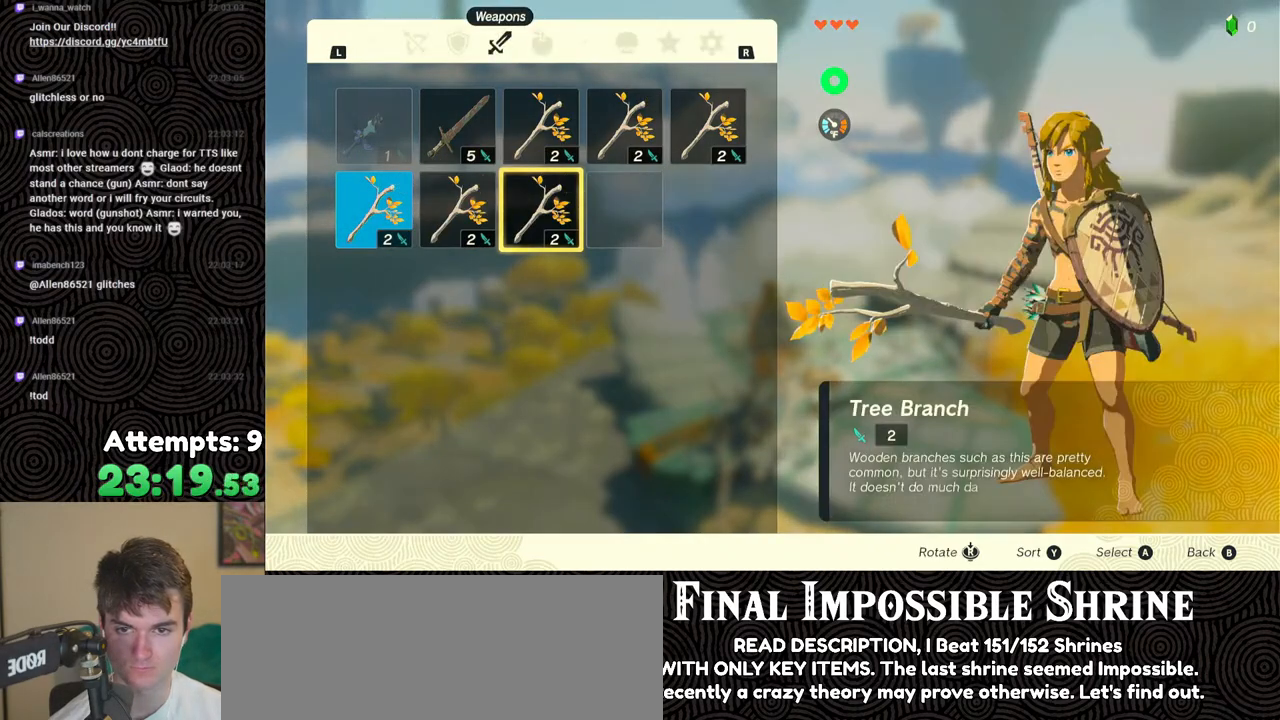
{"buttons": ["A"], "left_stick": "center", "right_stick": "center", "events": [[50, "DPAD_LEFT", "up"], [117, "DPAD_LEFT", "down"], [217, "DPAD_LEFT", "up"], [250, "A", "down"], [350, "A", "up"], [350, "DPAD_DOWN", "down"], [417, "DPAD_DOWN", "up"], [433, "A", "down"]]}
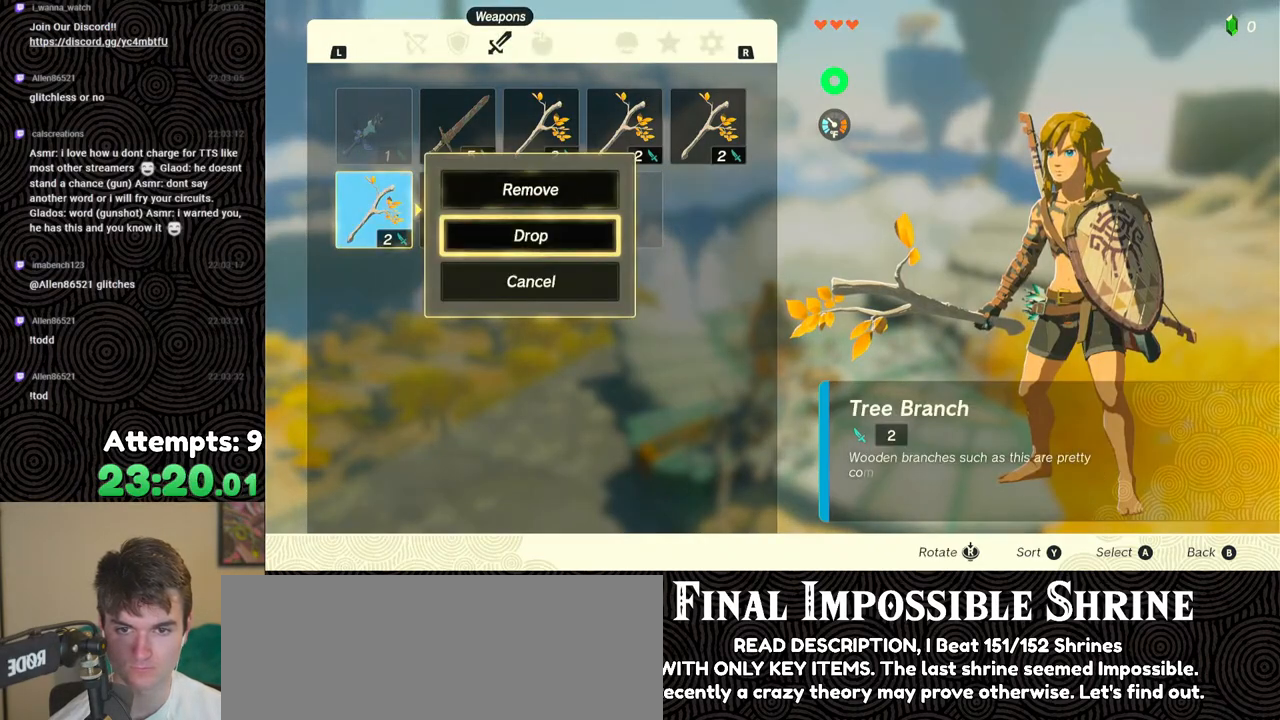
{"buttons": [], "left_stick": "up", "right_stick": "down-right", "events": [[33, "A", "up"], [150, "B", "down"], [217, "B", "up"], [350, "right_stick", "down-right"], [483, "left_stick", "up"]]}
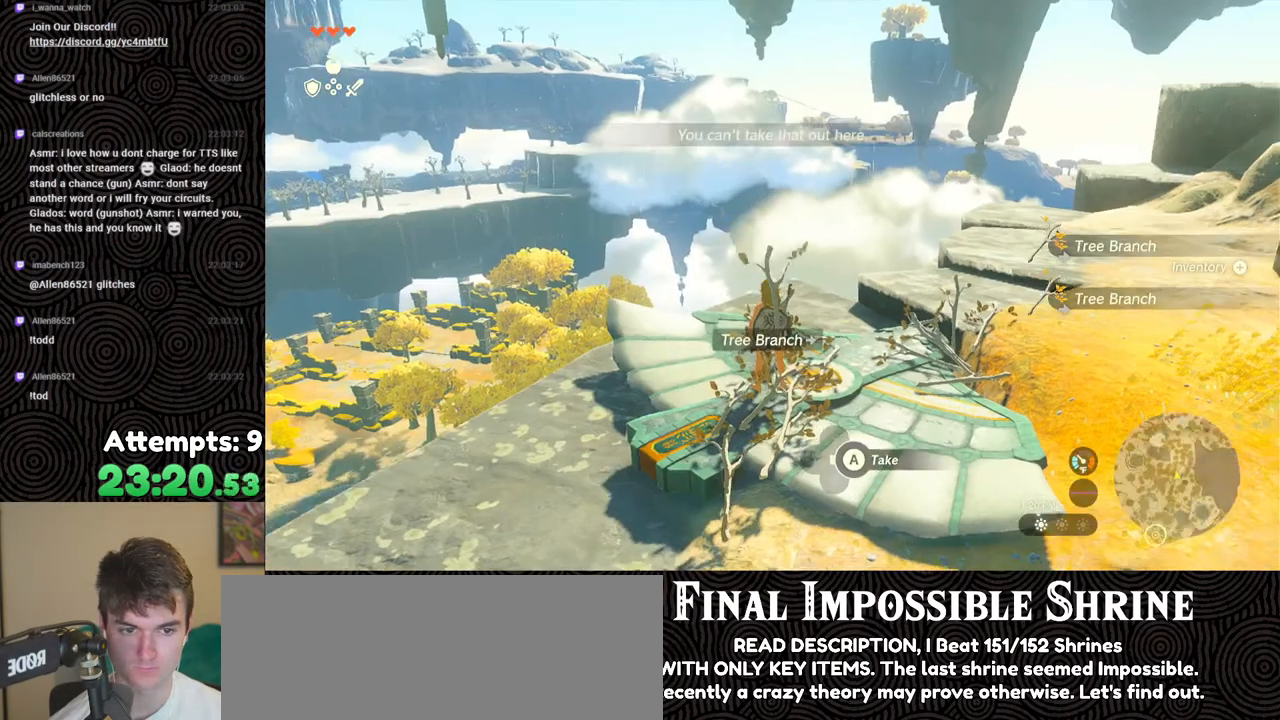
{"buttons": [], "left_stick": "center", "right_stick": "right", "events": [[300, "right_stick", "right"], [433, "left_stick", "center"]]}
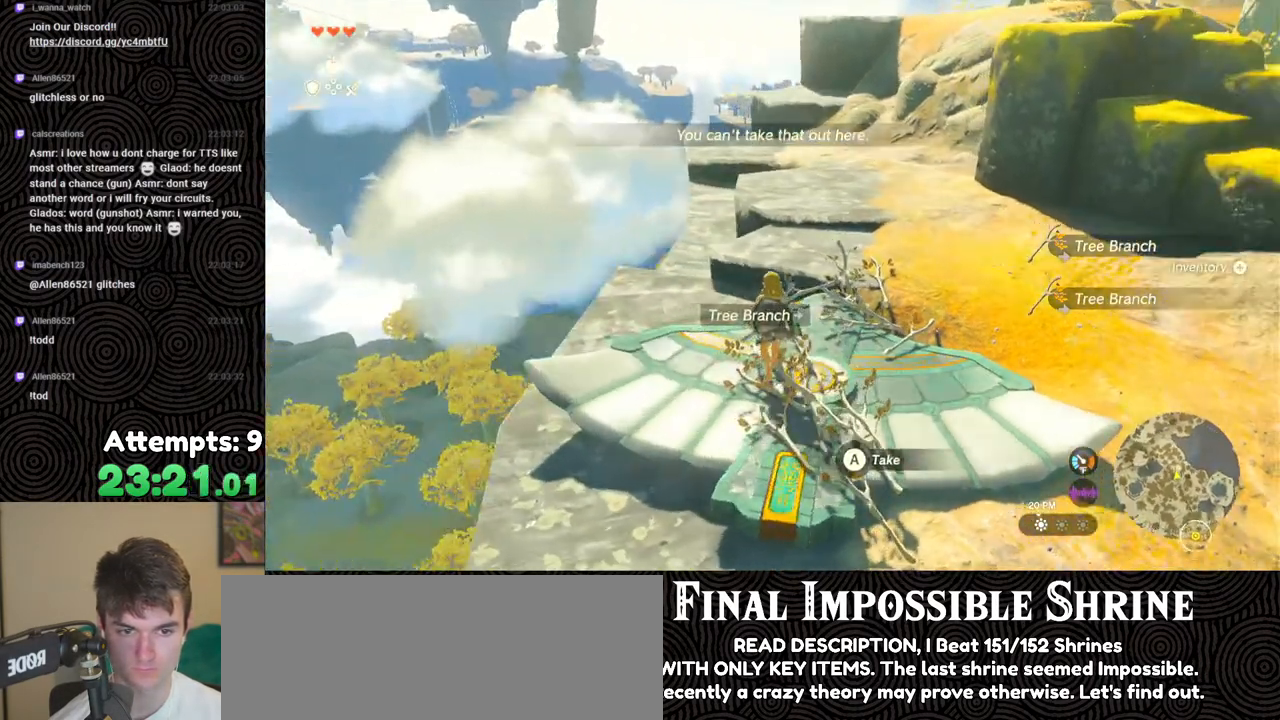
{"buttons": [], "left_stick": "center", "right_stick": "center", "events": [[117, "left_stick", "up"], [200, "right_stick", "up-right"], [267, "left_stick", "center"], [350, "right_stick", "center"]]}